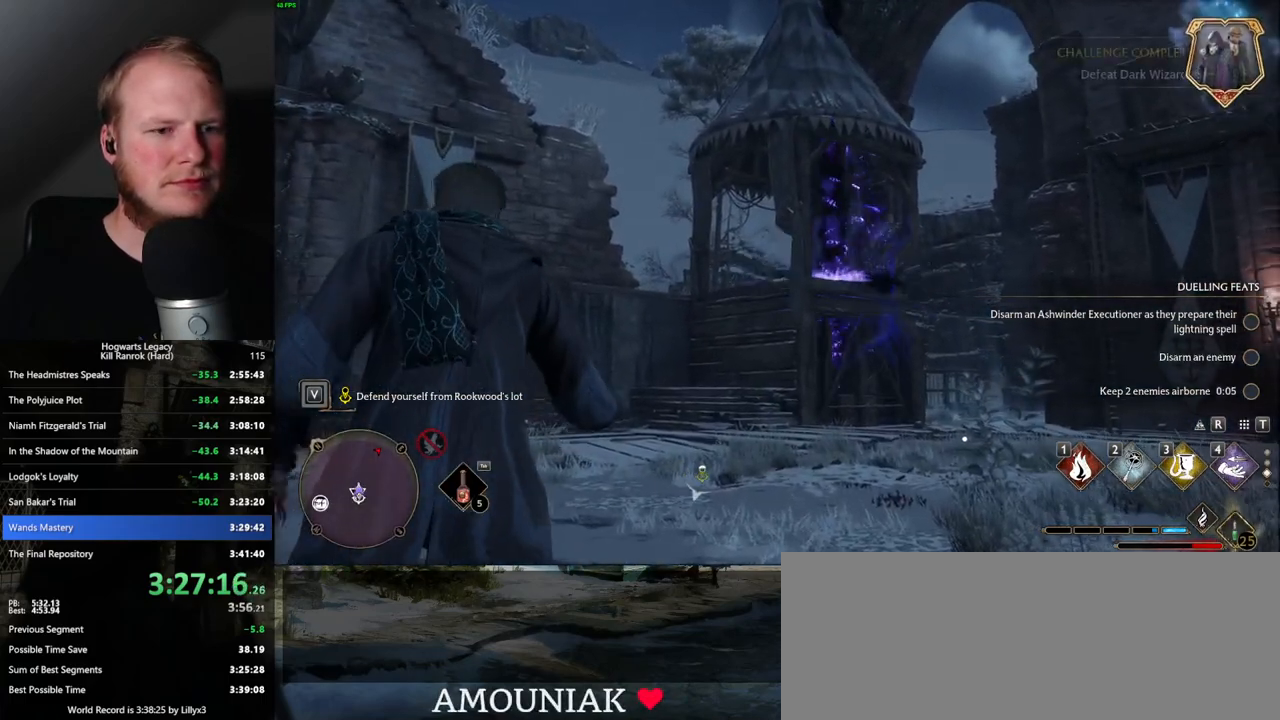
Gameplay with keyboard and mouse; each line is a JSON object with the keys and mouse buttons held at the frame after it. "events" lists presses ("down") and releases ("up") of ".", "/", "0", "1", "2", "3", "4", "5", "6", "7", "8", "9", "a", "alt_l", "alt_r", "b", "backslash", "backspace", "c", "caps_lock", "comma", "ctrl_l", "ctrl_r", "d", "e", "equals", "escape", "f", "f1", "f10", "f11", "f12", "f2", "f3", "f4", "f5", "f6", "f7", "f8", "f9", "g", "h", "i", "j", "k", "l", "lbracket", "m", "minus", "n", "o", "p", "q", "quote", "r", "rbracket", "return", "s", "semicolon", "shift_l", "shift_r", "space", "super_l", "super_r", "t", "tab", "tilde", "u", "v", "w", "x", "y", "z", "mouse_left", "mouse_wheel", "mouse_right", "mouse_mb4" and "mouse_mb5" between this image and that frame as [ms after this image, input, new state], when the widget could be followed in between. "mouse_left", "mouse_wheel", "mouse_right", "mouse_mb4", "mouse_mb5" = the "left", "wheel", "right", "mb4", "mb5" buttons of the "mouse" list. No other keys are recorded. "wheel" means that the mouse wheel is clicked or scrolled. Mouse movement is not recorded.
{"keys": ["tab"], "mouse": [], "events": [[300, "tab", "down"]]}
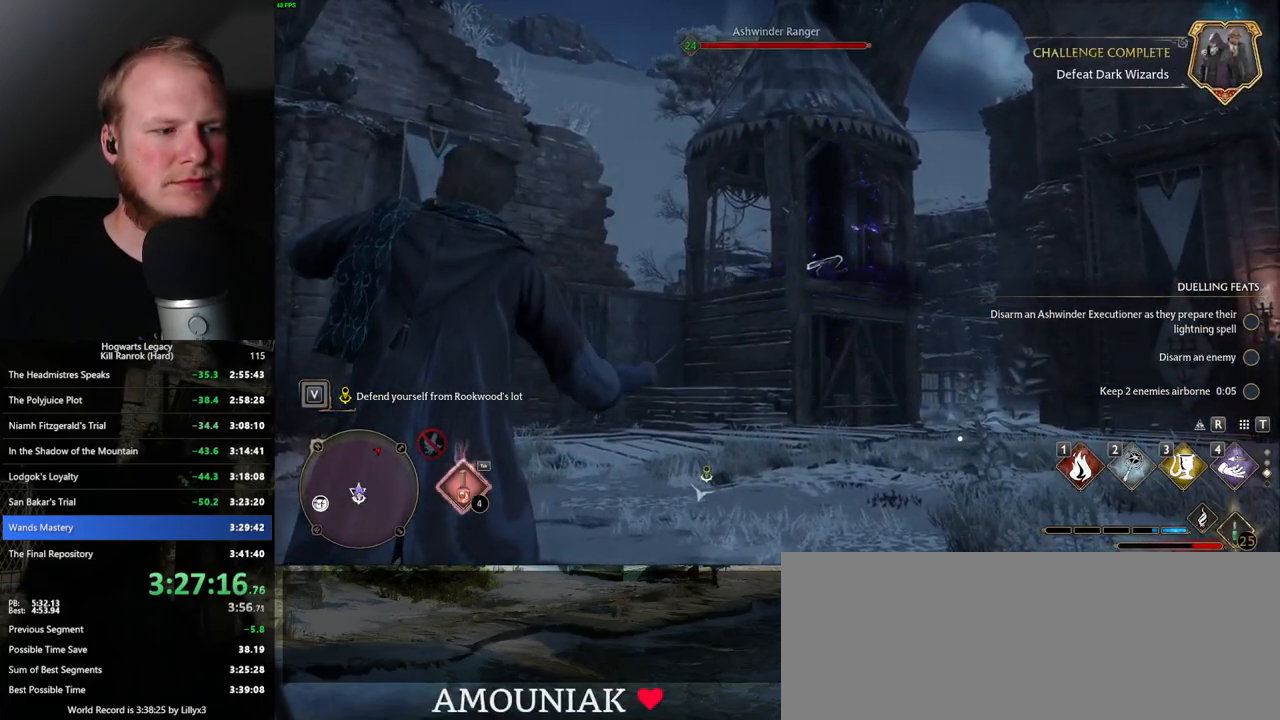
{"keys": ["tab"], "mouse": [], "events": []}
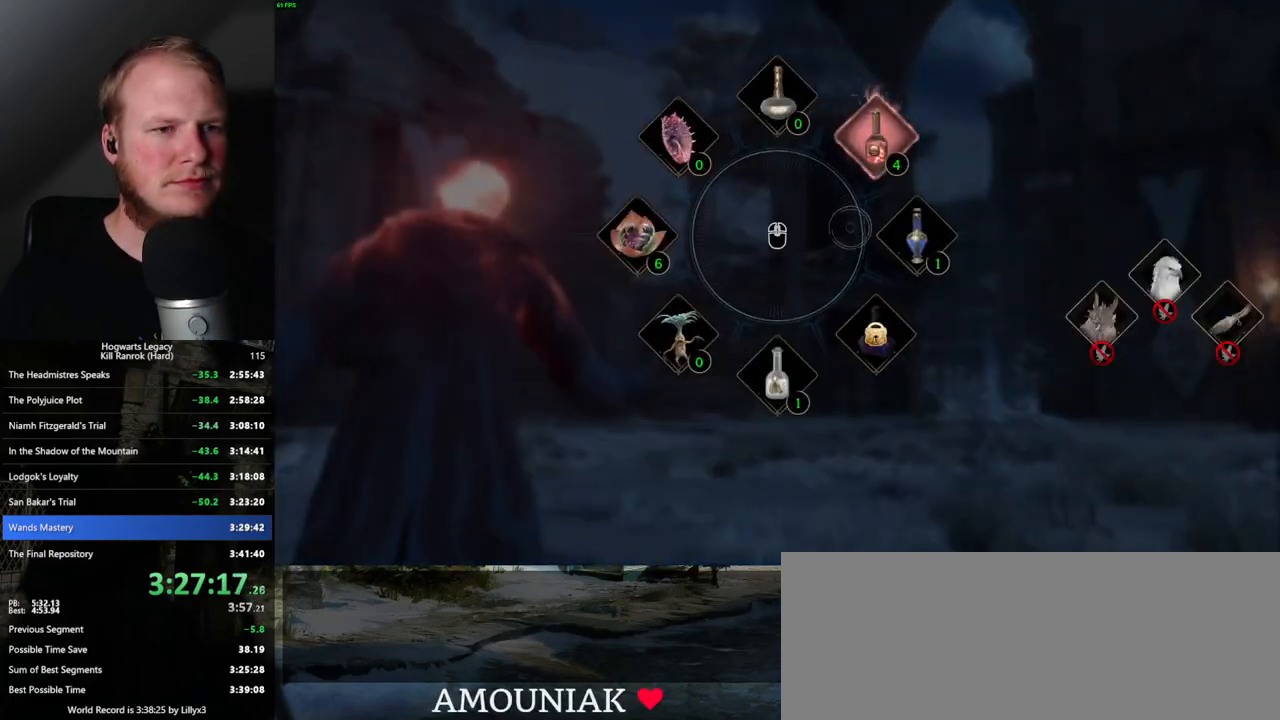
{"keys": ["tab"], "mouse": [], "events": [[200, "mouse_left", "down"], [267, "mouse_left", "up"], [317, "tab", "up"], [433, "tab", "down"]]}
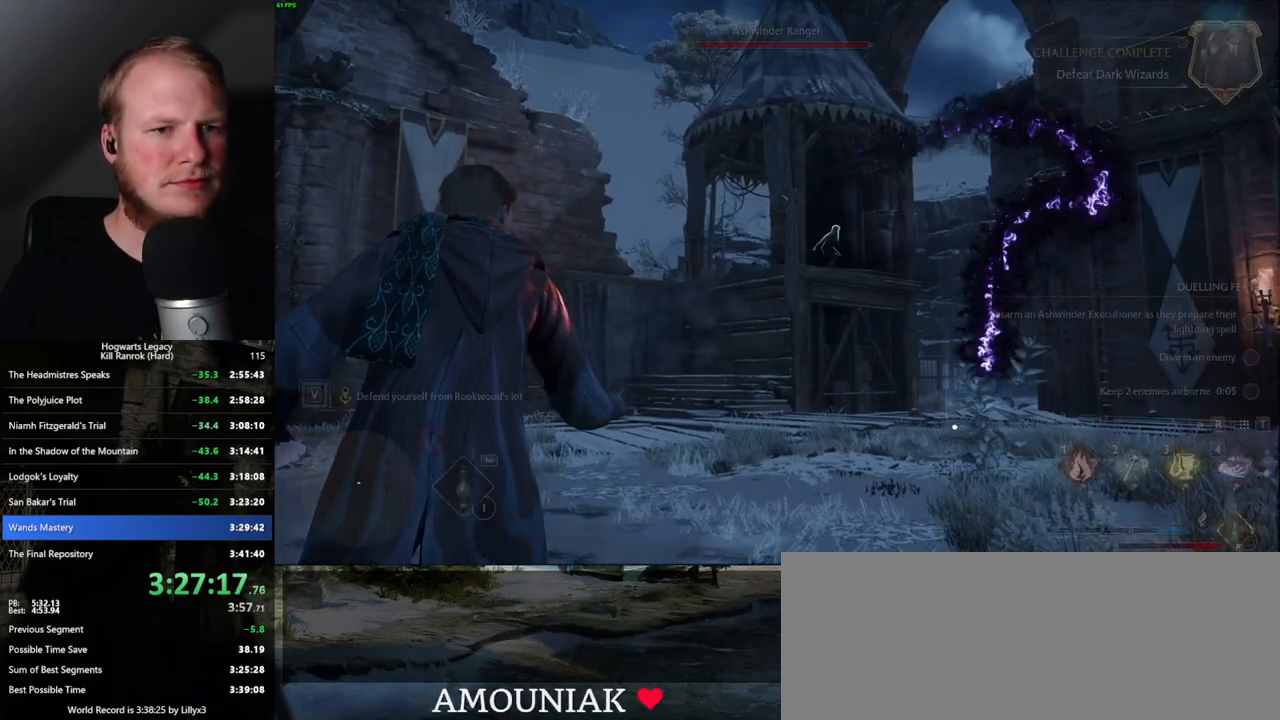
{"keys": ["w"], "mouse": [], "events": [[33, "tab", "up"], [433, "w", "down"]]}
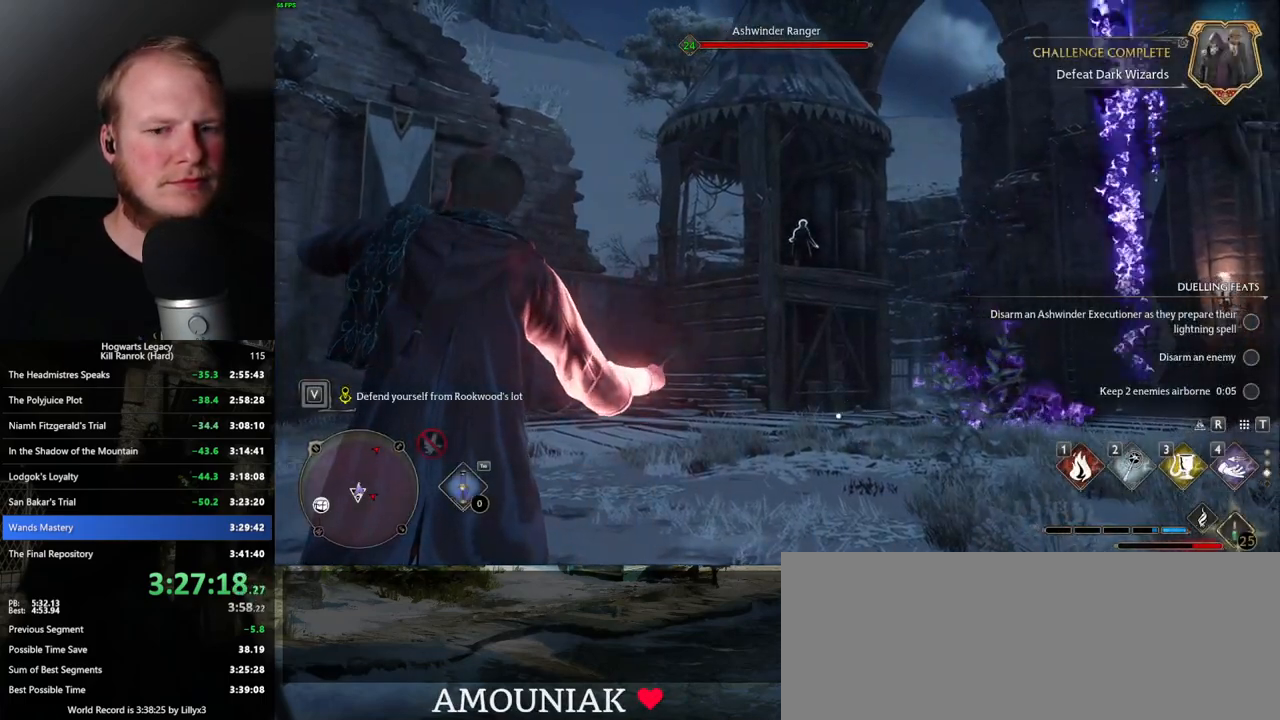
{"keys": ["w"], "mouse": [], "events": [[350, "3", "down"], [450, "3", "up"]]}
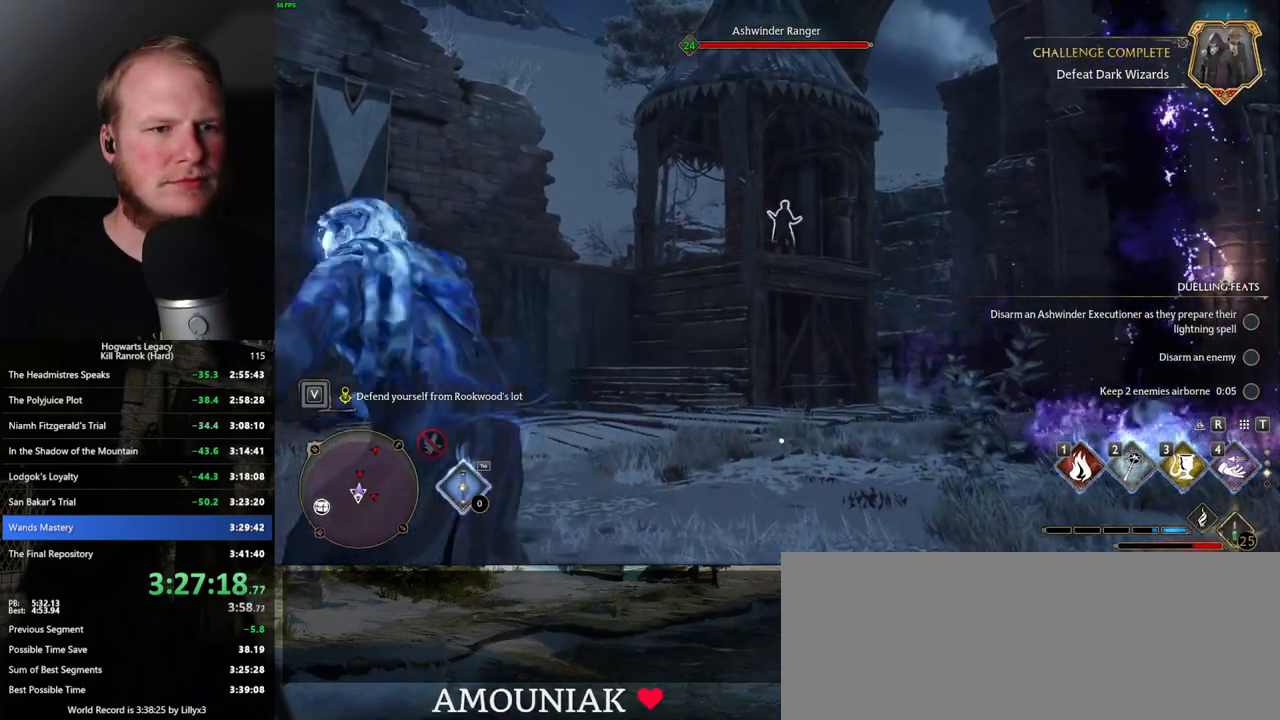
{"keys": ["w"], "mouse": [], "events": []}
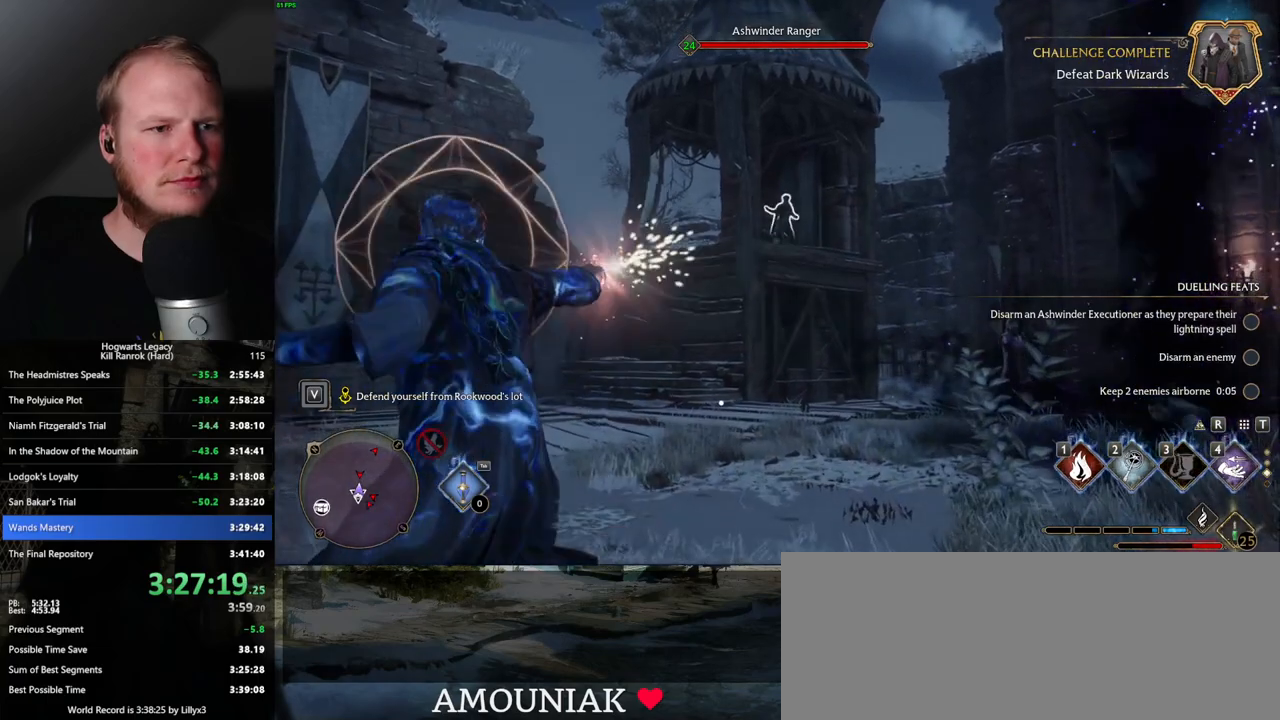
{"keys": ["w"], "mouse": [], "events": [[150, "z", "down"], [267, "z", "up"]]}
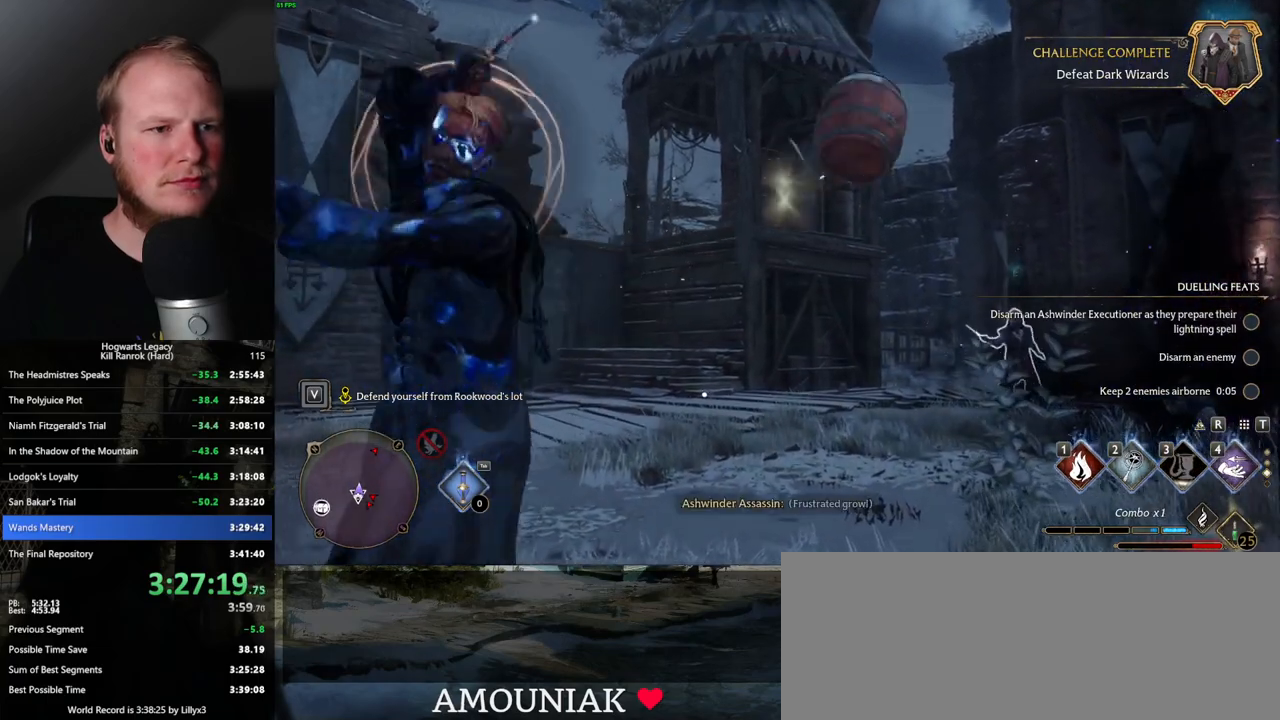
{"keys": ["w"], "mouse": [], "events": [[83, "a", "down"], [100, "w", "up"], [350, "w", "down"], [383, "a", "up"]]}
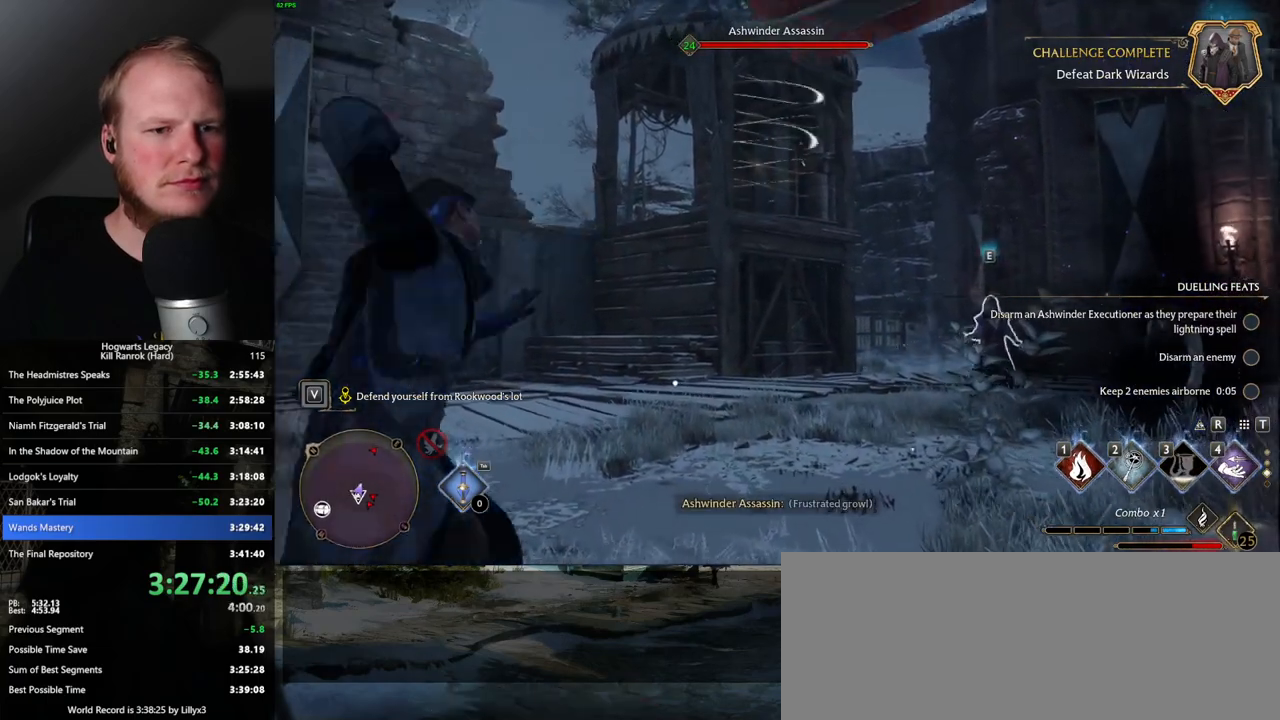
{"keys": ["w"], "mouse": [], "events": []}
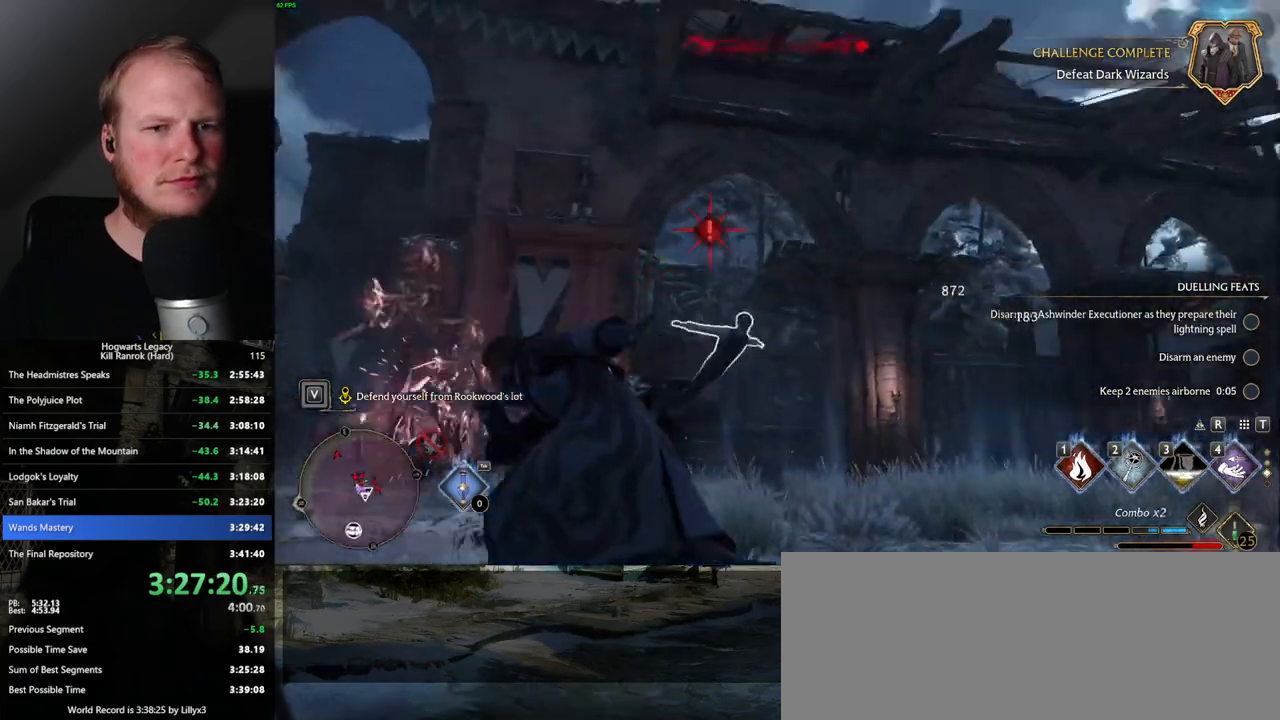
{"keys": ["w"], "mouse": [], "events": [[33, "w", "up"], [50, "4", "down"], [133, "4", "up"], [300, "w", "down"]]}
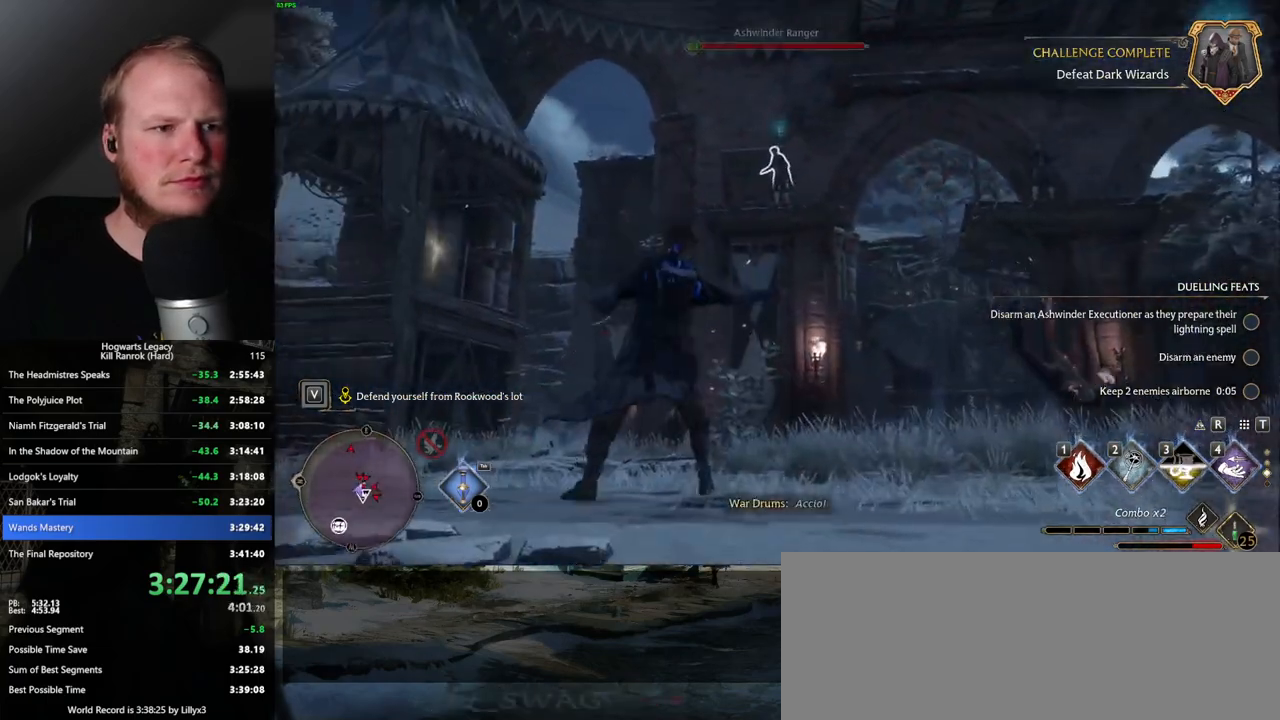
{"keys": ["1", "w"], "mouse": [], "events": [[450, "1", "down"]]}
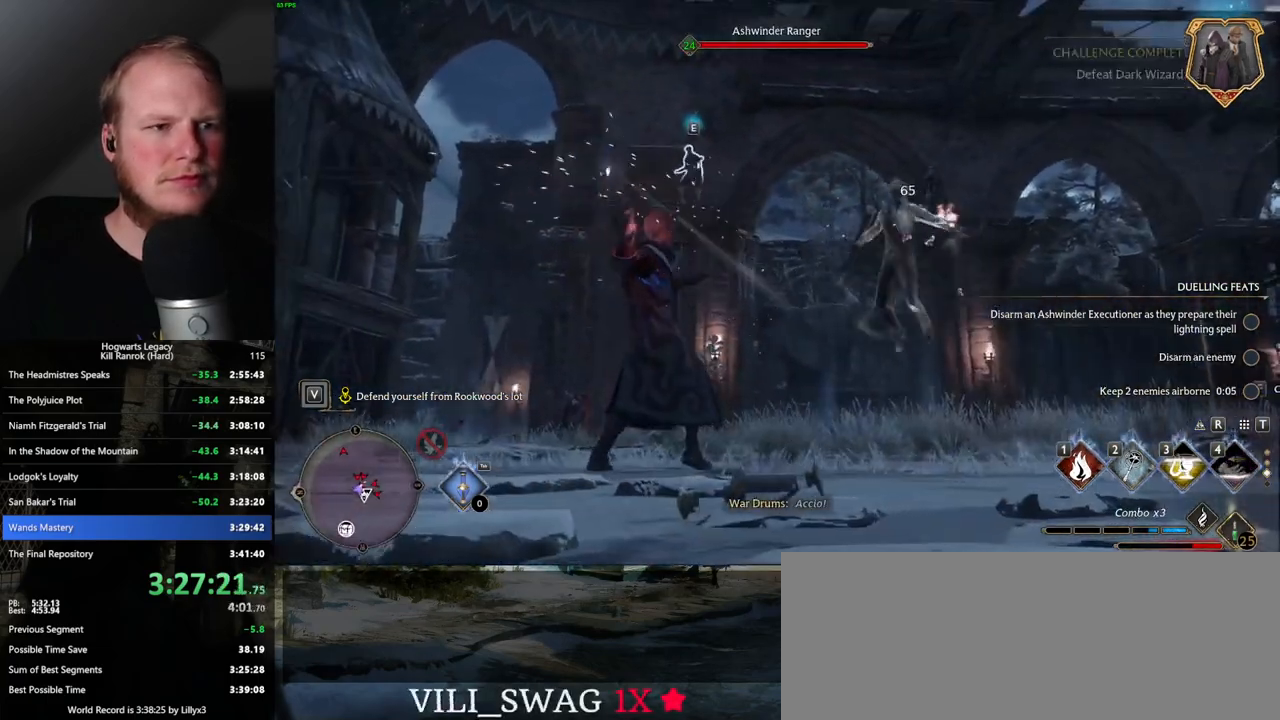
{"keys": ["w"], "mouse": [], "events": [[50, "1", "up"]]}
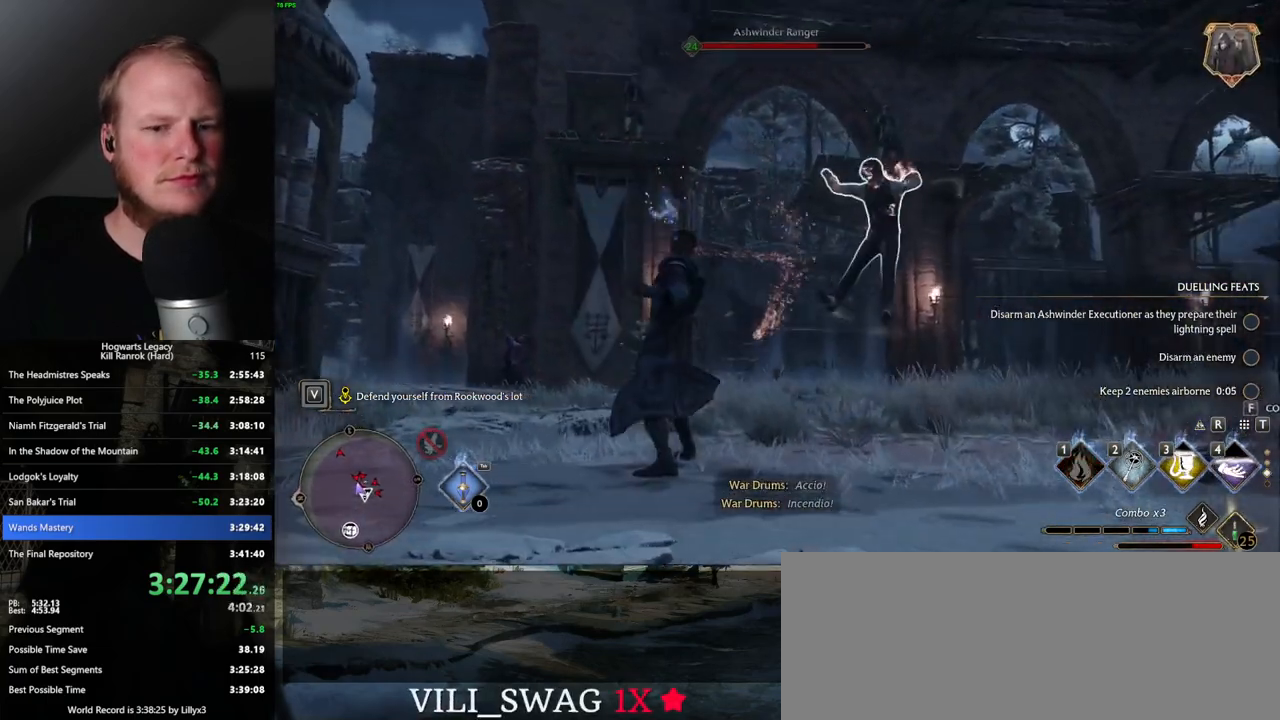
{"keys": ["a", "s"], "mouse": [], "events": [[17, "a", "down"], [33, "w", "up"], [183, "w", "down"], [267, "w", "up"], [500, "s", "down"]]}
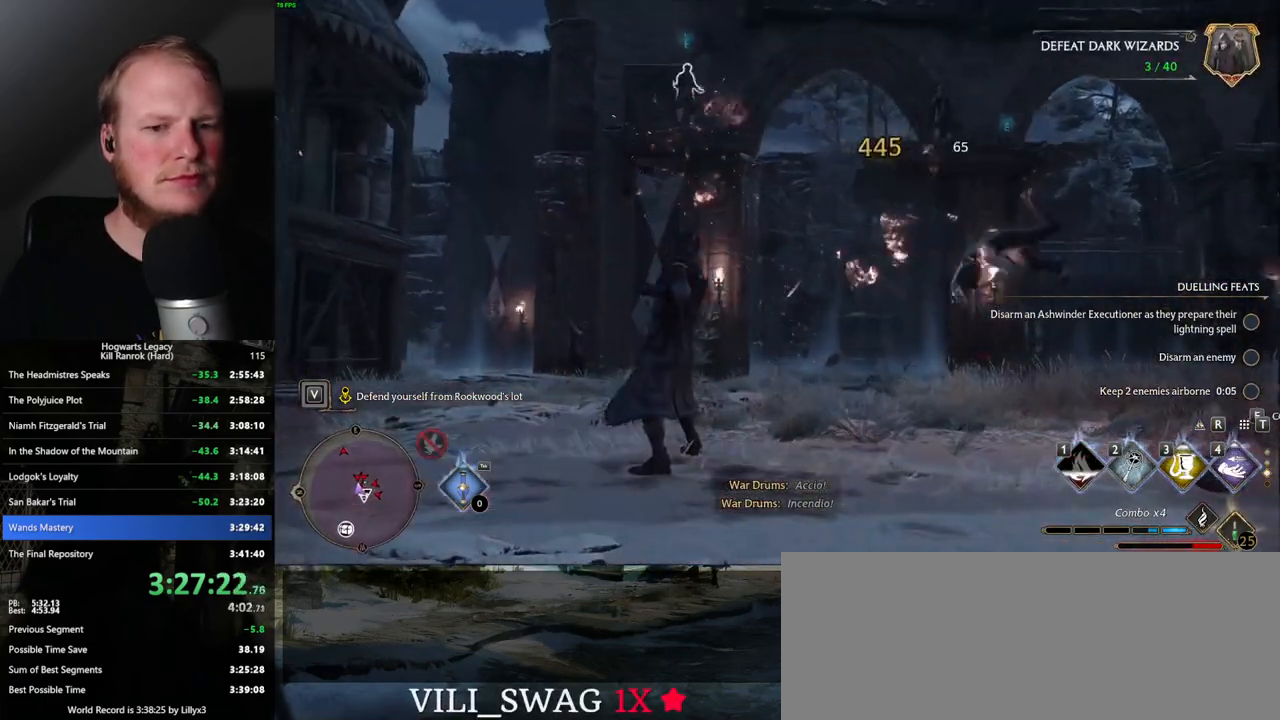
{"keys": ["a"], "mouse": [], "events": [[183, "space", "down"], [317, "space", "up"], [383, "s", "up"]]}
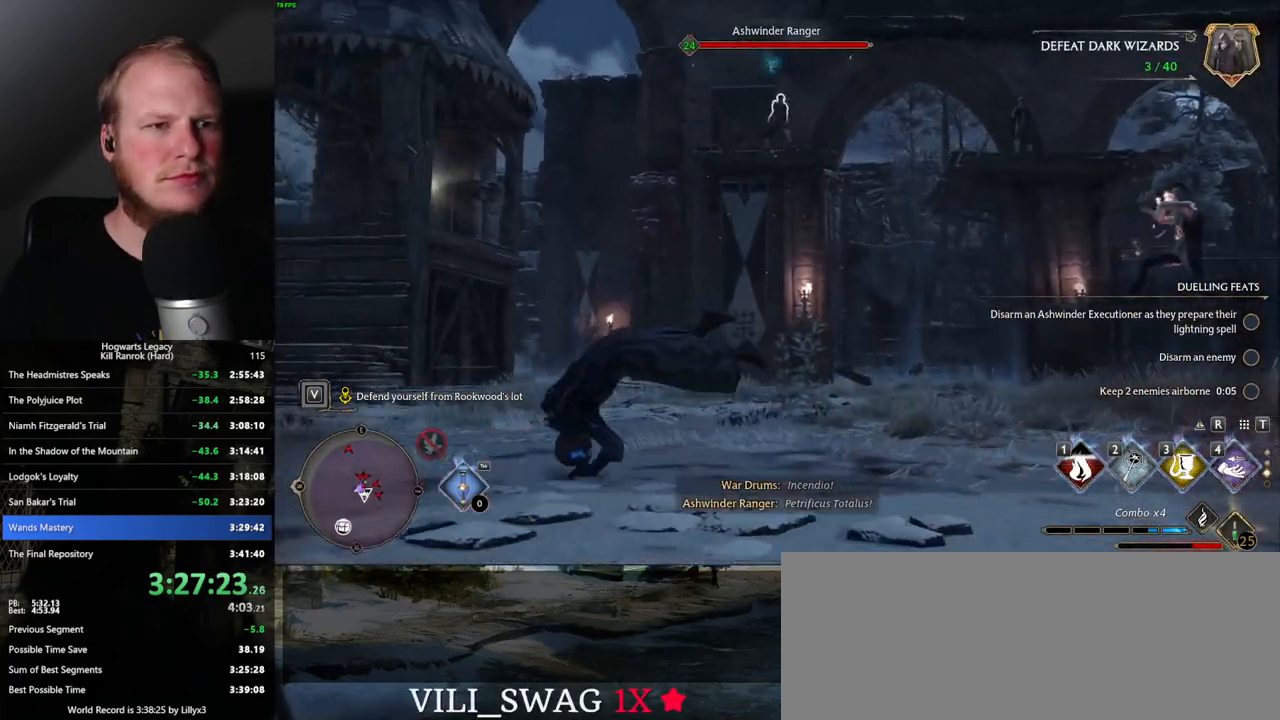
{"keys": ["3", "w"], "mouse": [], "events": [[17, "w", "down"], [100, "a", "up"], [350, "3", "down"], [433, "3", "up"], [450, "w", "up"], [483, "w", "down"], [500, "3", "down"]]}
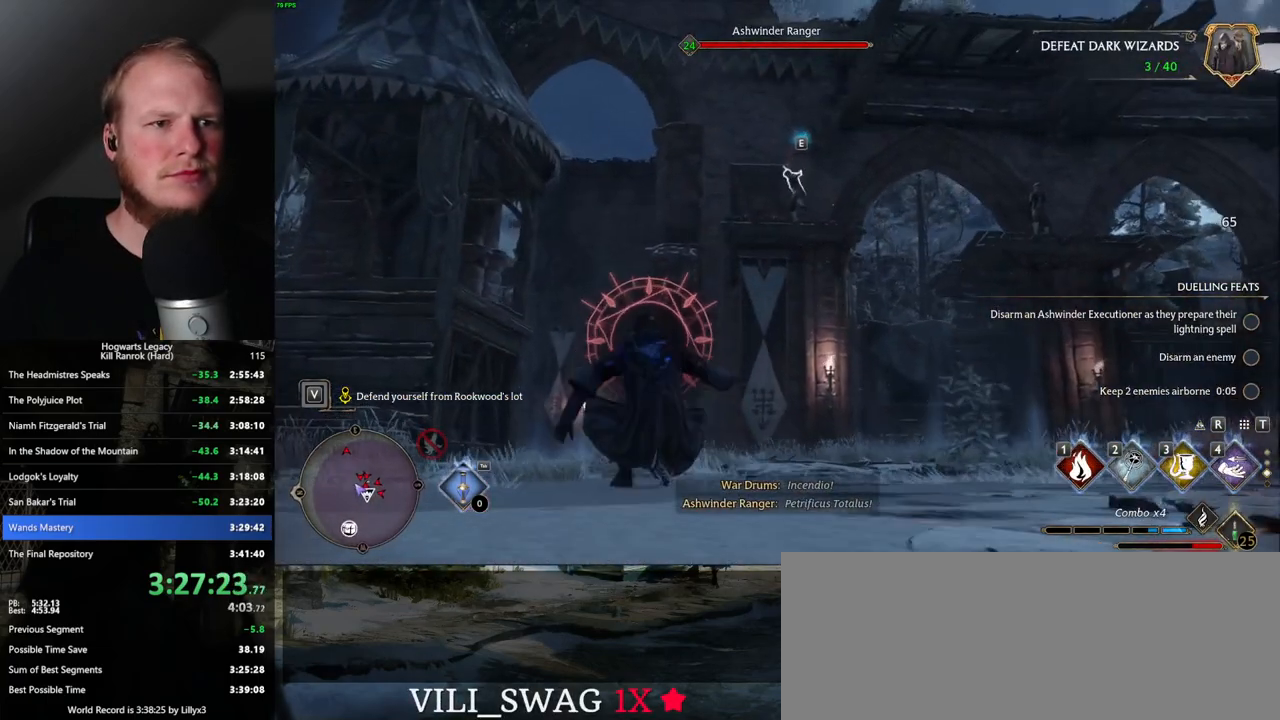
{"keys": ["w"], "mouse": [], "events": [[100, "3", "up"]]}
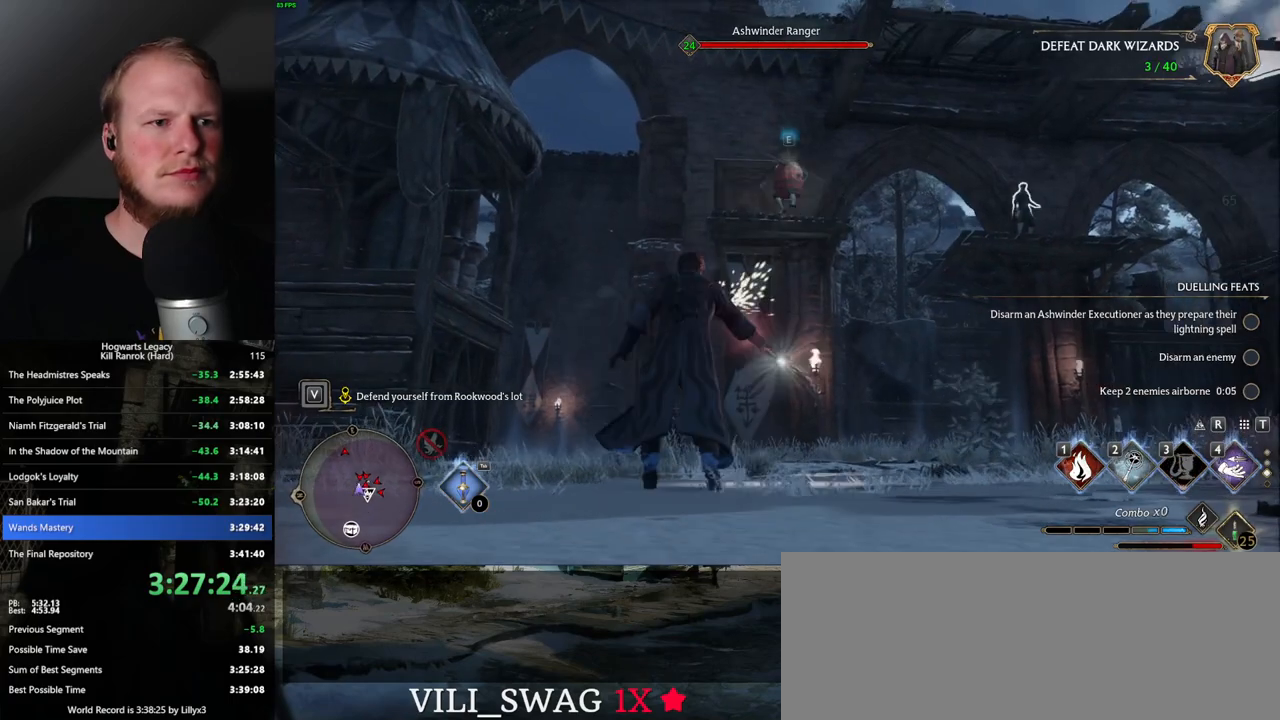
{"keys": [], "mouse": [], "events": [[283, "z", "down"], [350, "z", "up"], [400, "w", "up"]]}
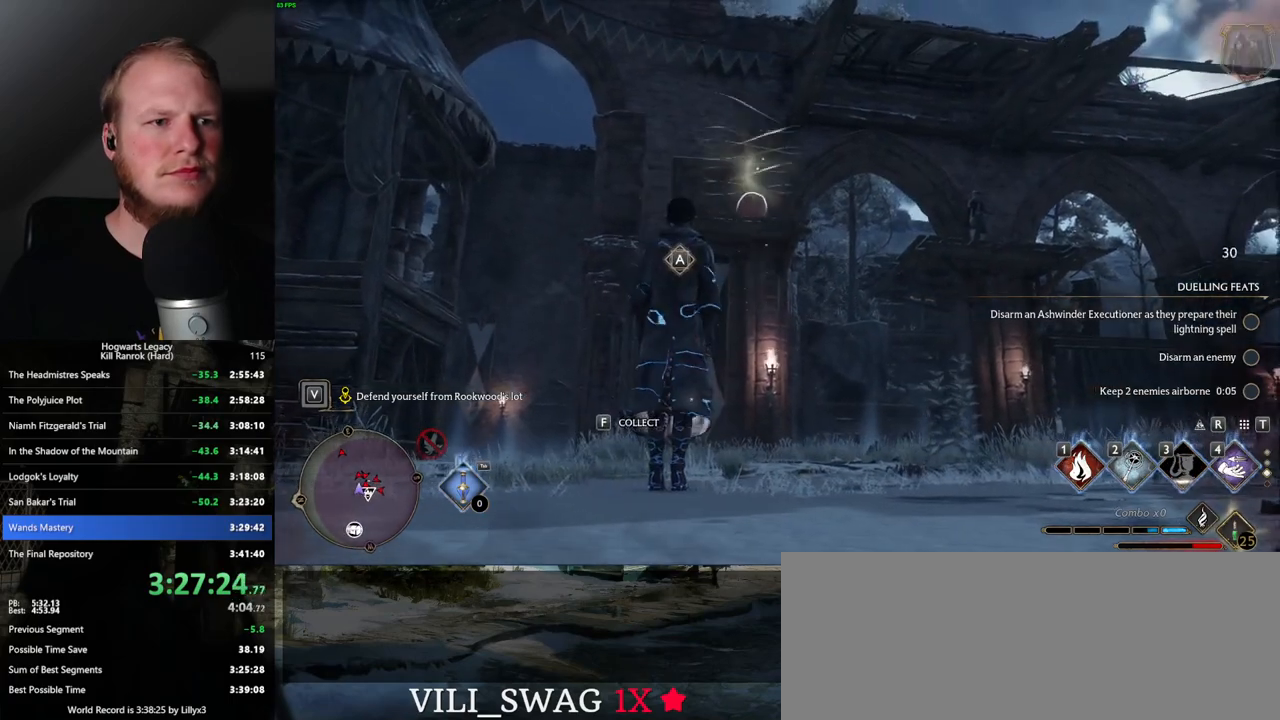
{"keys": [], "mouse": [], "events": []}
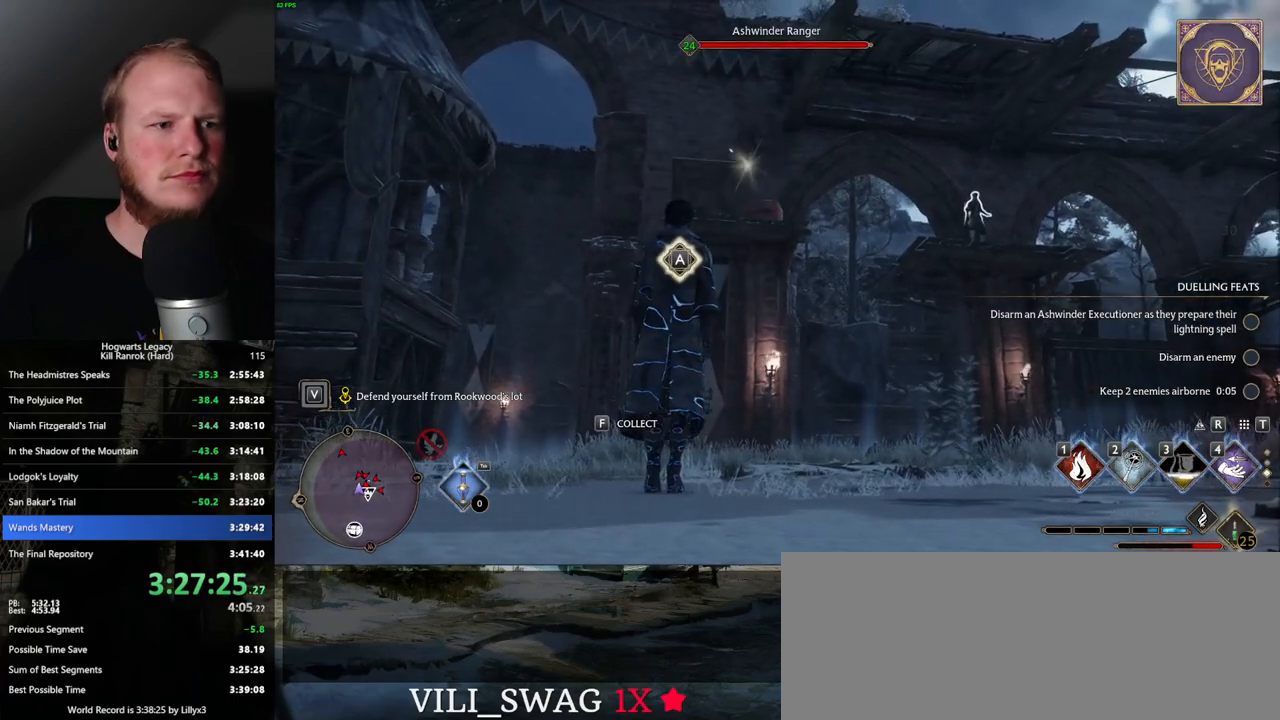
{"keys": [], "mouse": [], "events": [[33, "a", "down"], [133, "a", "up"], [367, "z", "down"], [483, "z", "up"]]}
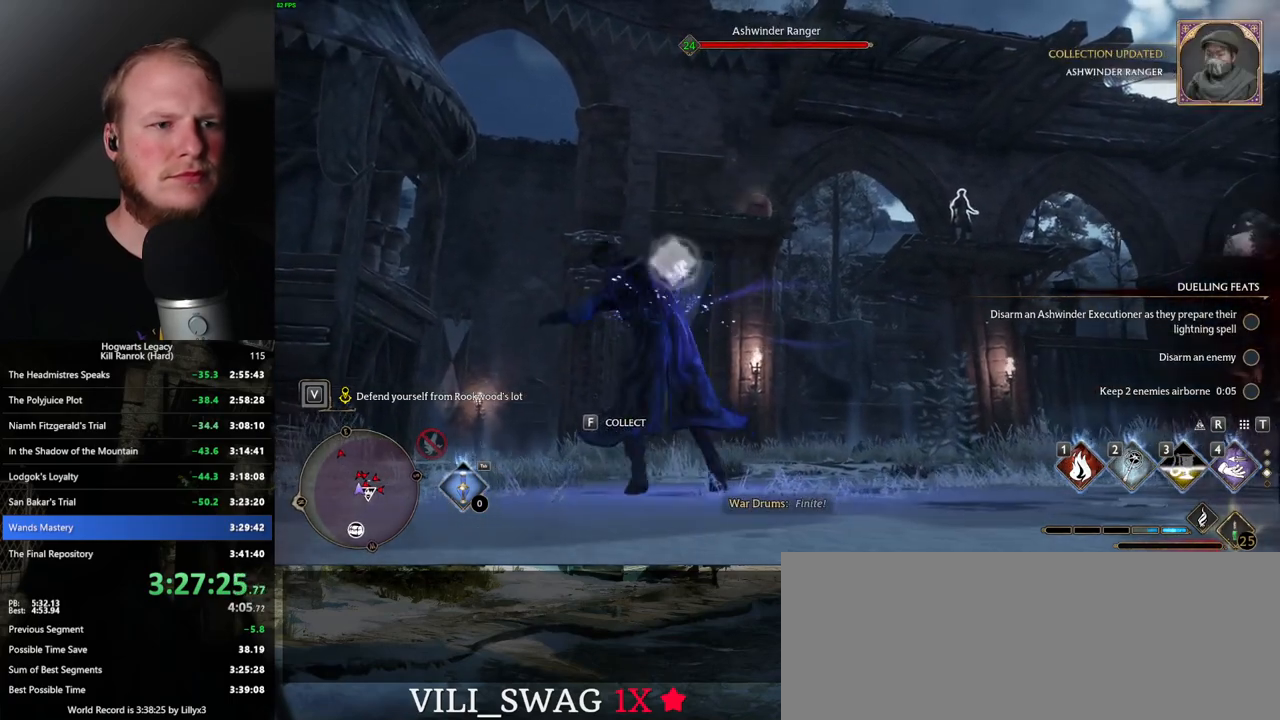
{"keys": ["w"], "mouse": [], "events": [[117, "w", "down"]]}
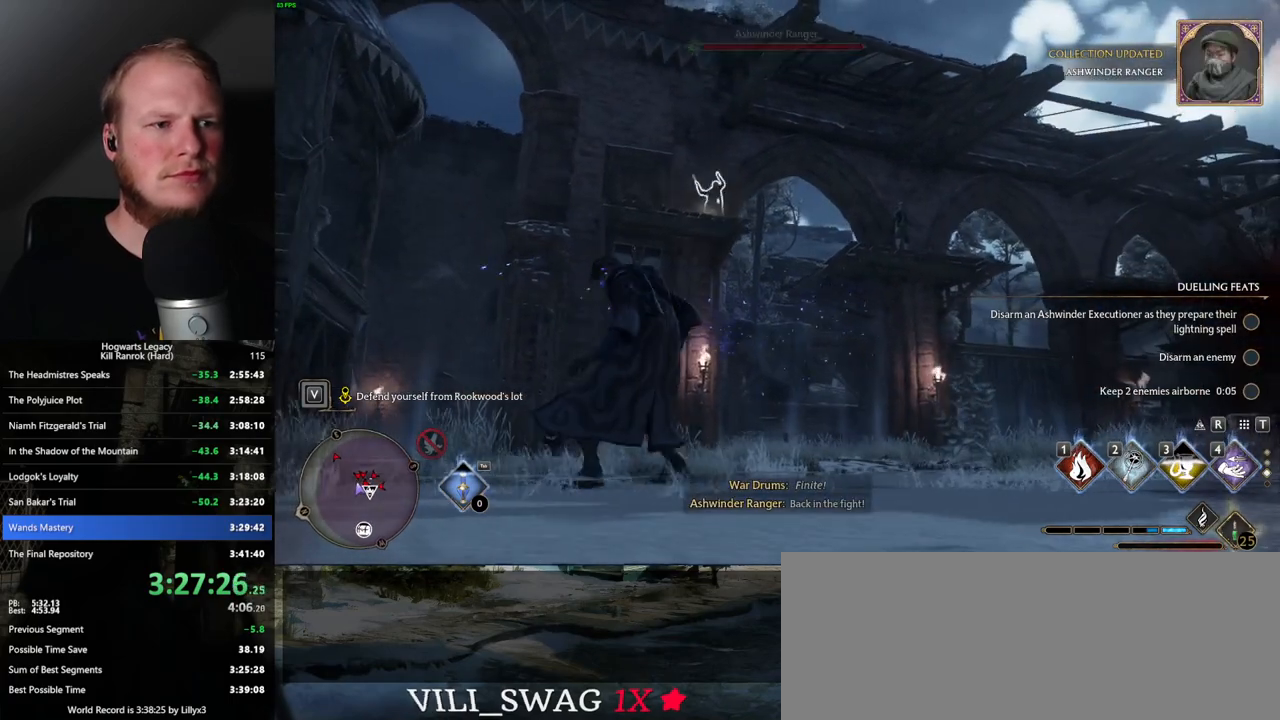
{"keys": ["d"], "mouse": [], "events": [[333, "w", "up"], [500, "d", "down"]]}
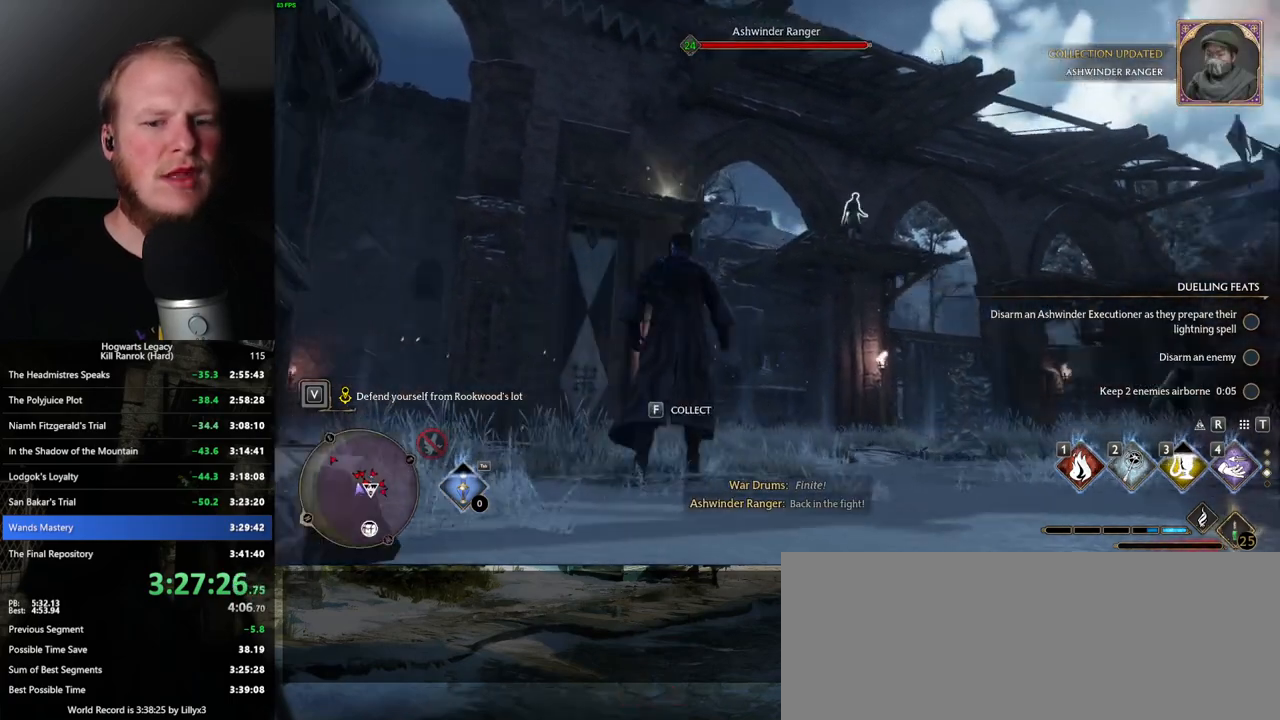
{"keys": ["d", "w"], "mouse": [], "events": [[217, "space", "down"], [417, "space", "up"], [467, "w", "down"]]}
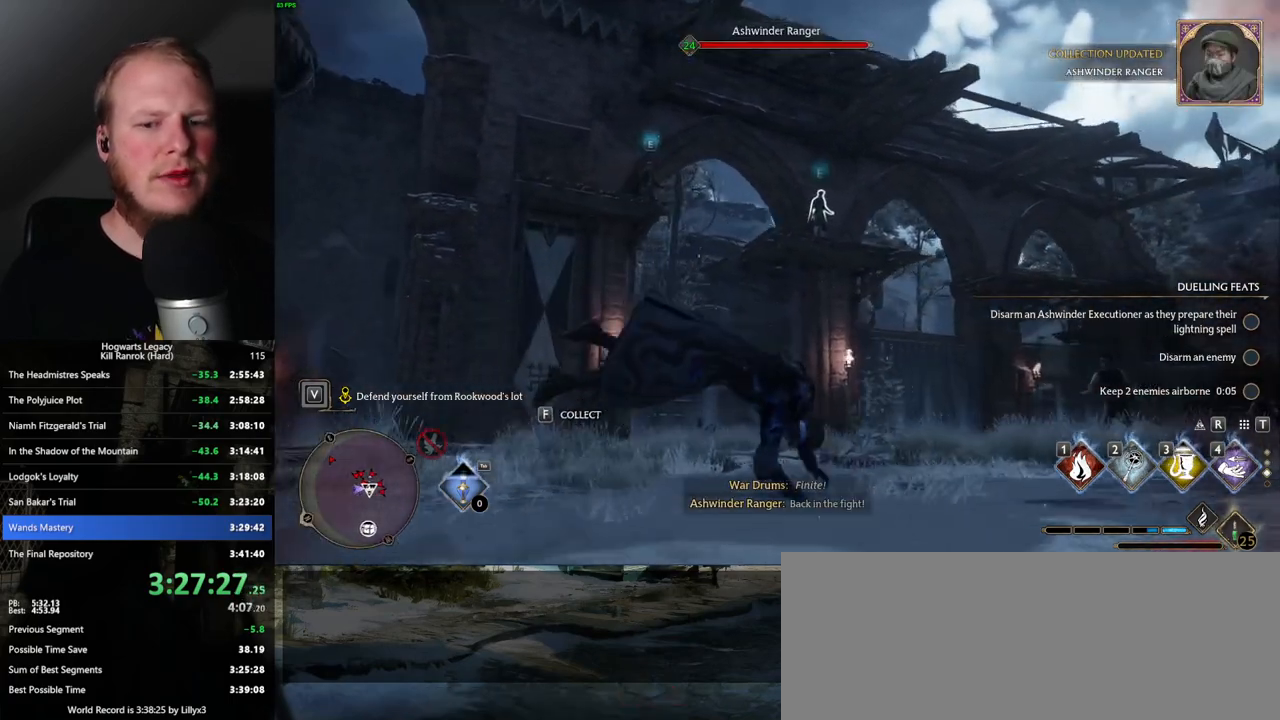
{"keys": ["4", "w"], "mouse": [], "events": [[17, "d", "up"], [283, "4", "down"], [383, "4", "up"], [483, "4", "down"]]}
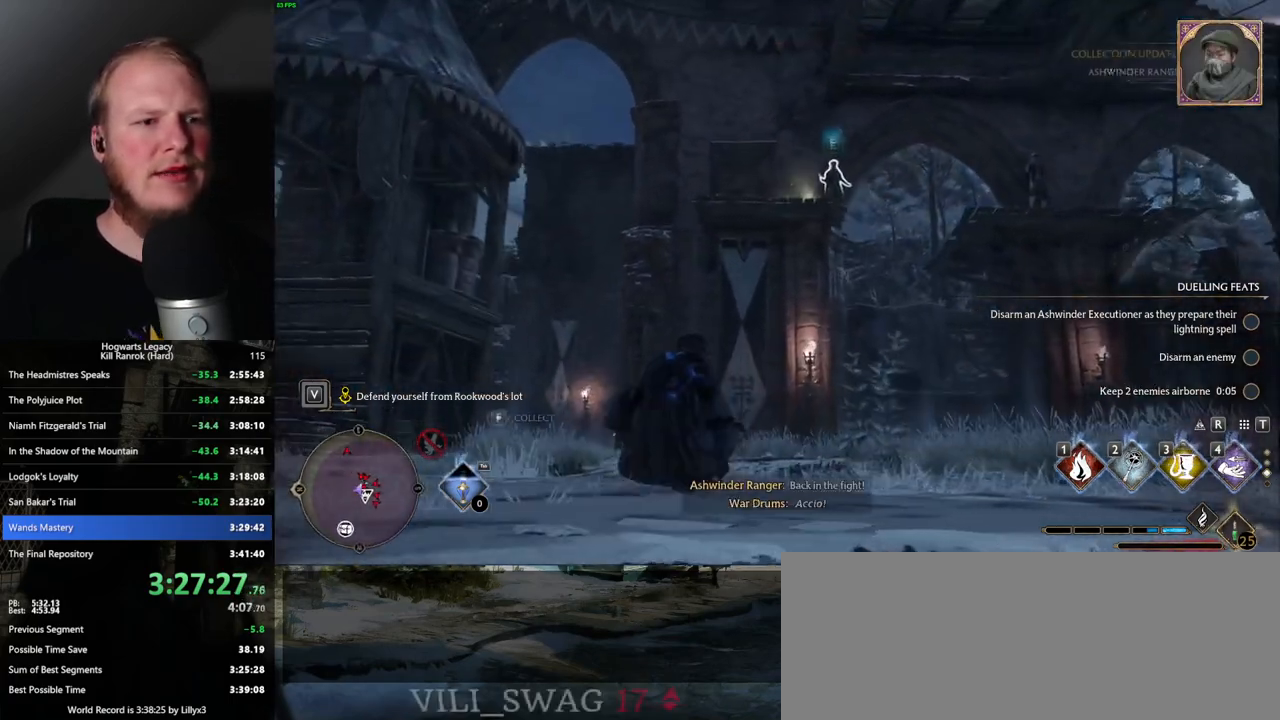
{"keys": ["w"], "mouse": [], "events": [[67, "4", "up"], [350, "g", "down"], [450, "g", "up"]]}
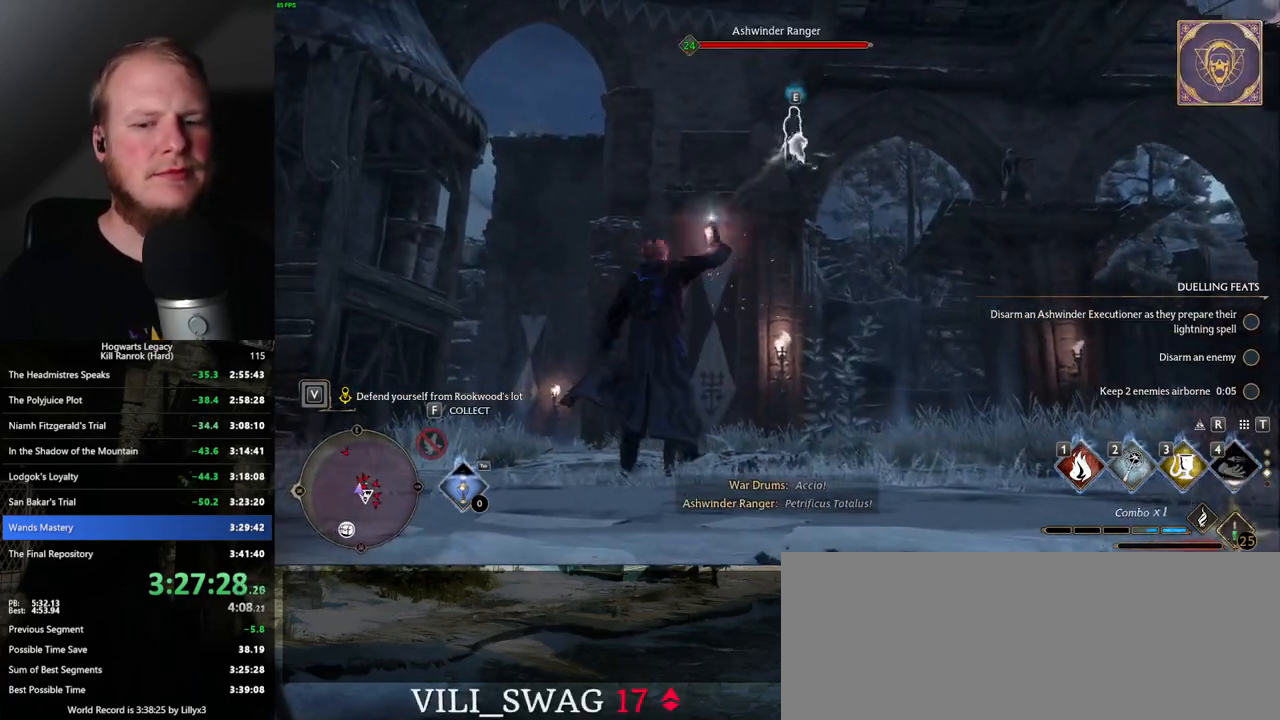
{"keys": ["1", "w"], "mouse": [], "events": [[267, "1", "down"], [350, "1", "up"], [417, "1", "down"]]}
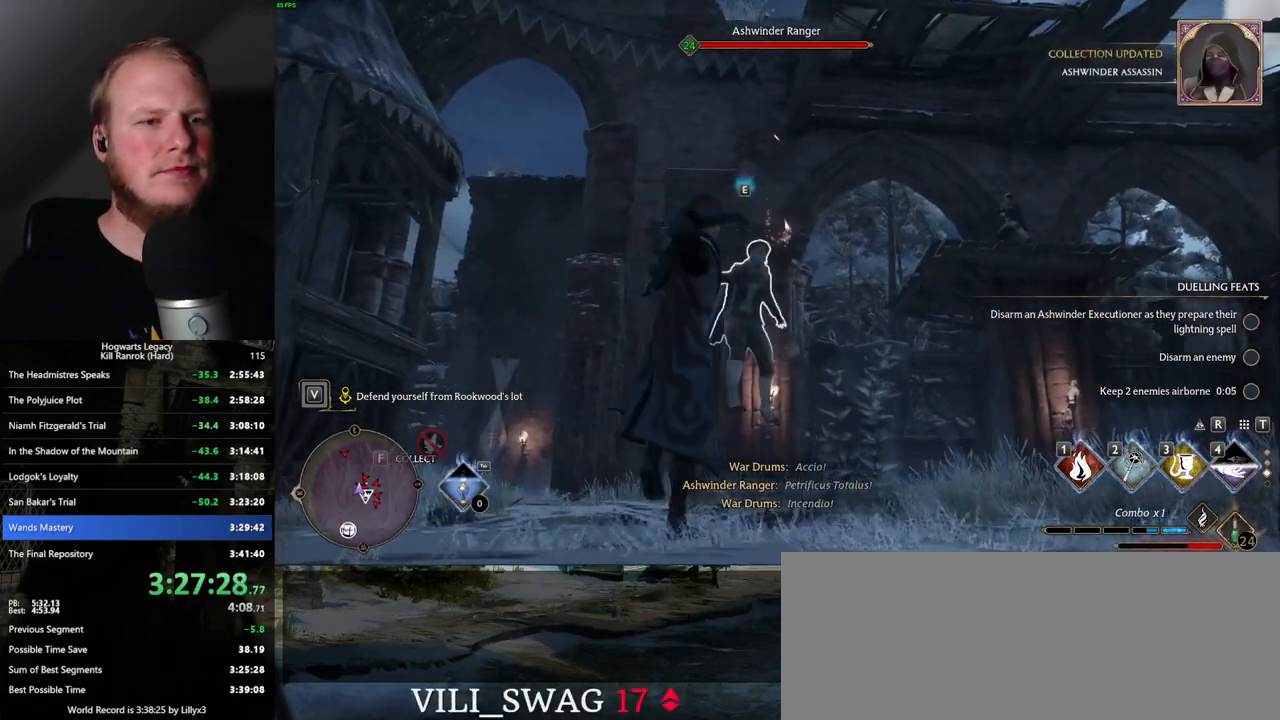
{"keys": ["a", "s", "space"], "mouse": [], "events": [[17, "1", "up"], [267, "a", "down"], [333, "w", "up"], [450, "s", "down"], [467, "space", "down"]]}
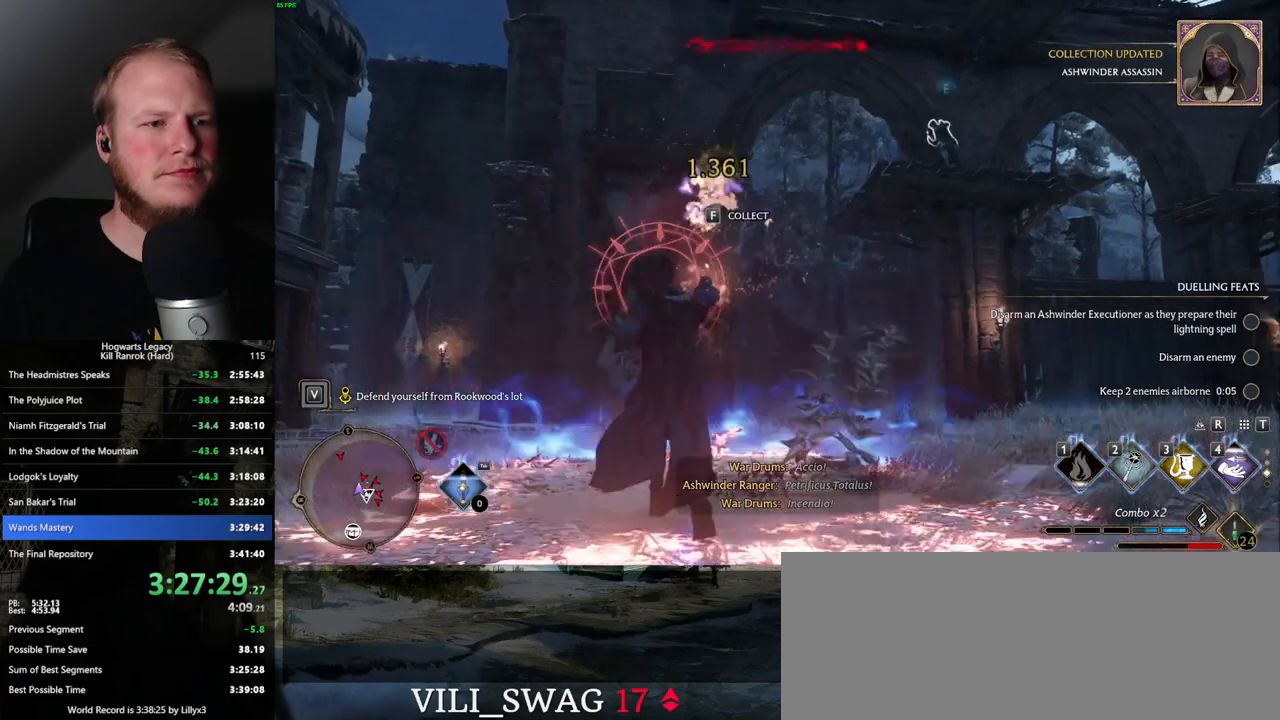
{"keys": ["a", "d"], "mouse": [], "events": [[100, "space", "up"], [300, "a", "up"], [300, "d", "down"], [433, "s", "up"], [450, "a", "down"]]}
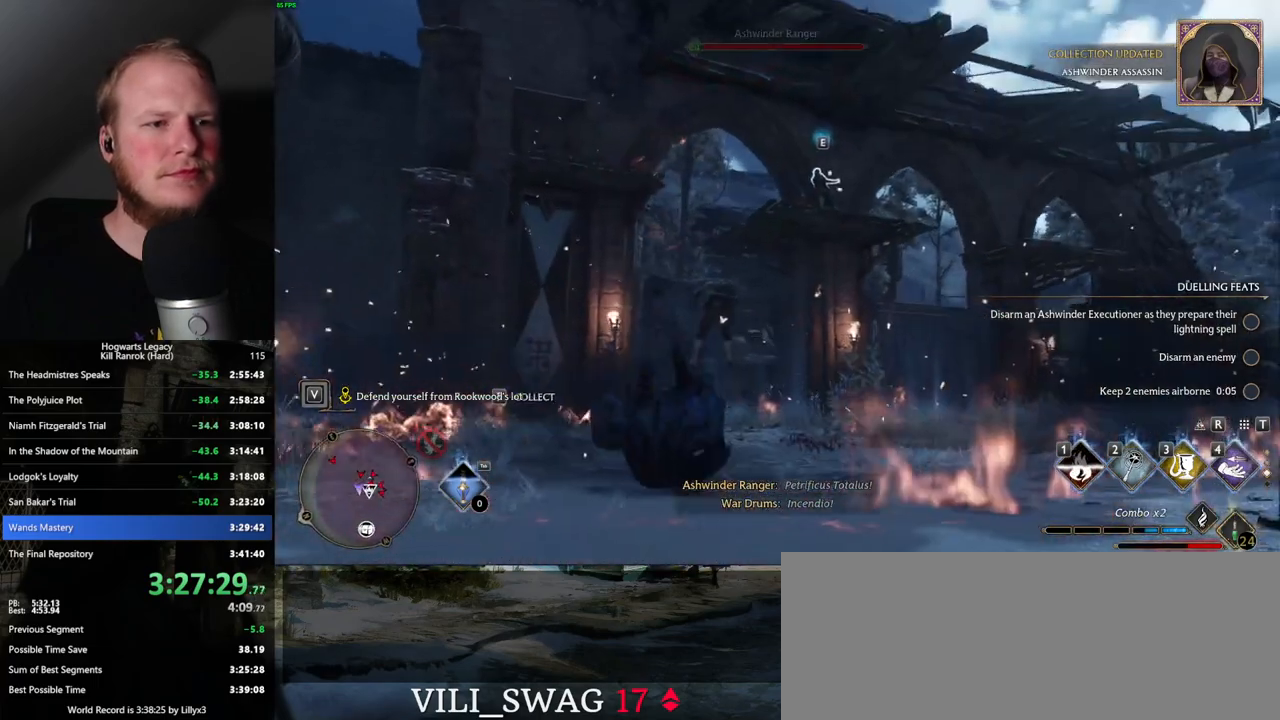
{"keys": ["3", "w"], "mouse": [], "events": [[17, "d", "up"], [83, "w", "down"], [150, "a", "up"], [500, "3", "down"]]}
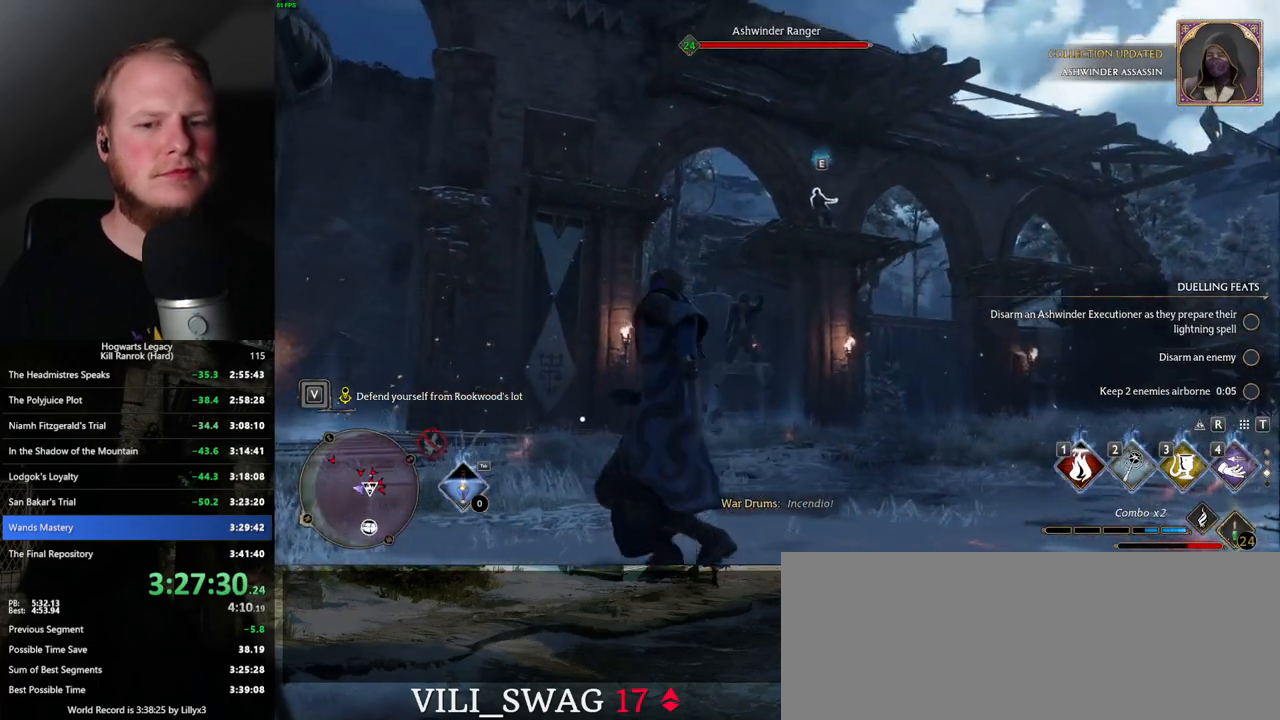
{"keys": ["w"], "mouse": [], "events": [[100, "3", "up"], [183, "3", "down"], [250, "3", "up"]]}
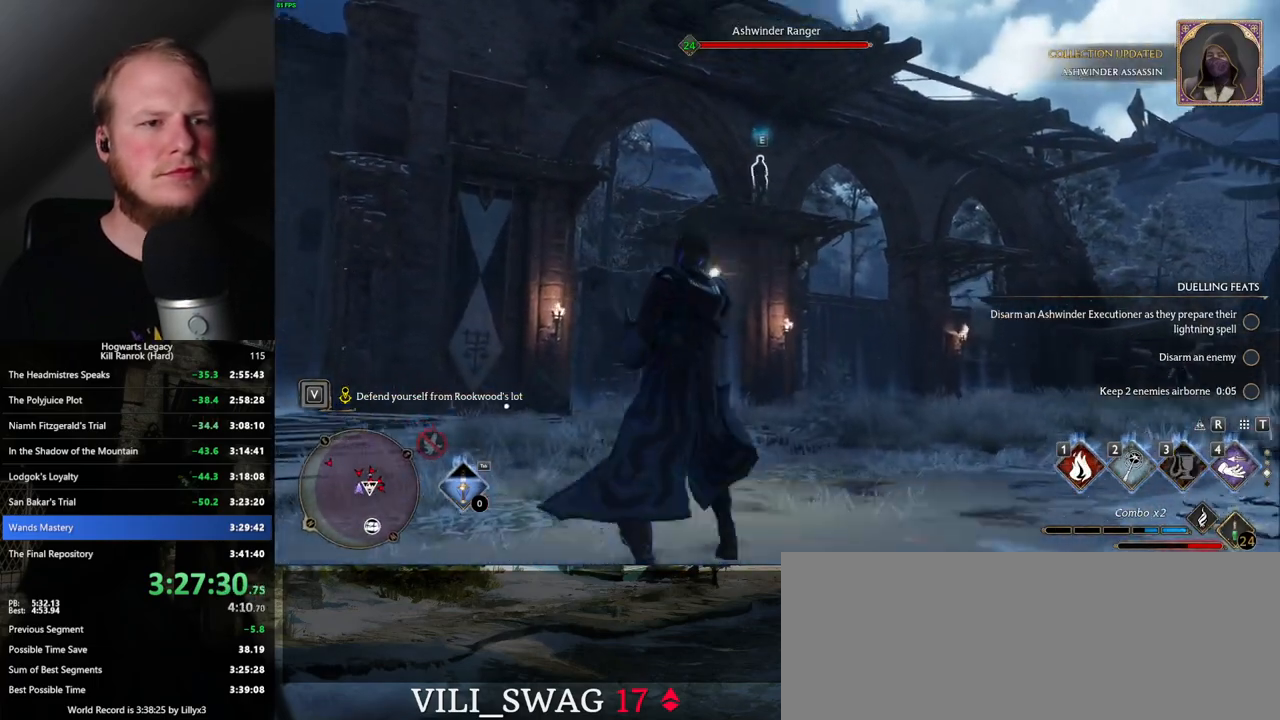
{"keys": ["w"], "mouse": [], "events": [[183, "z", "down"], [267, "z", "up"], [350, "z", "down"], [450, "z", "up"]]}
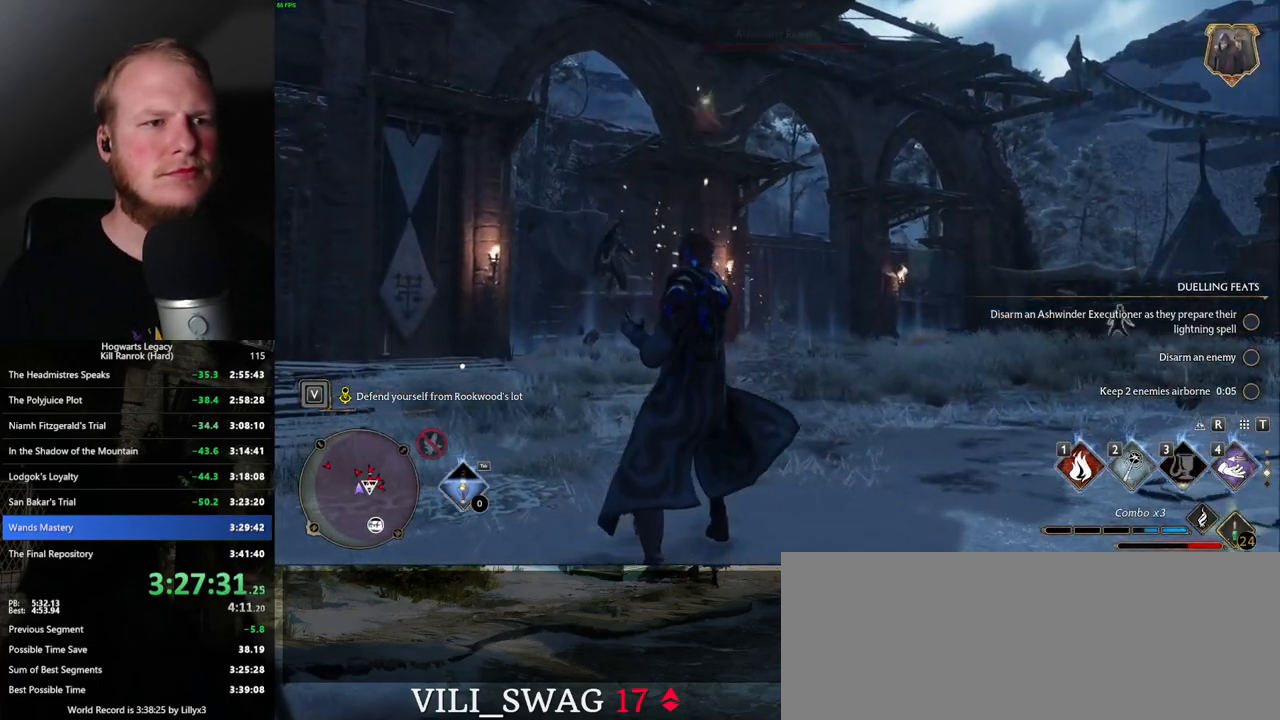
{"keys": ["w"], "mouse": [], "events": []}